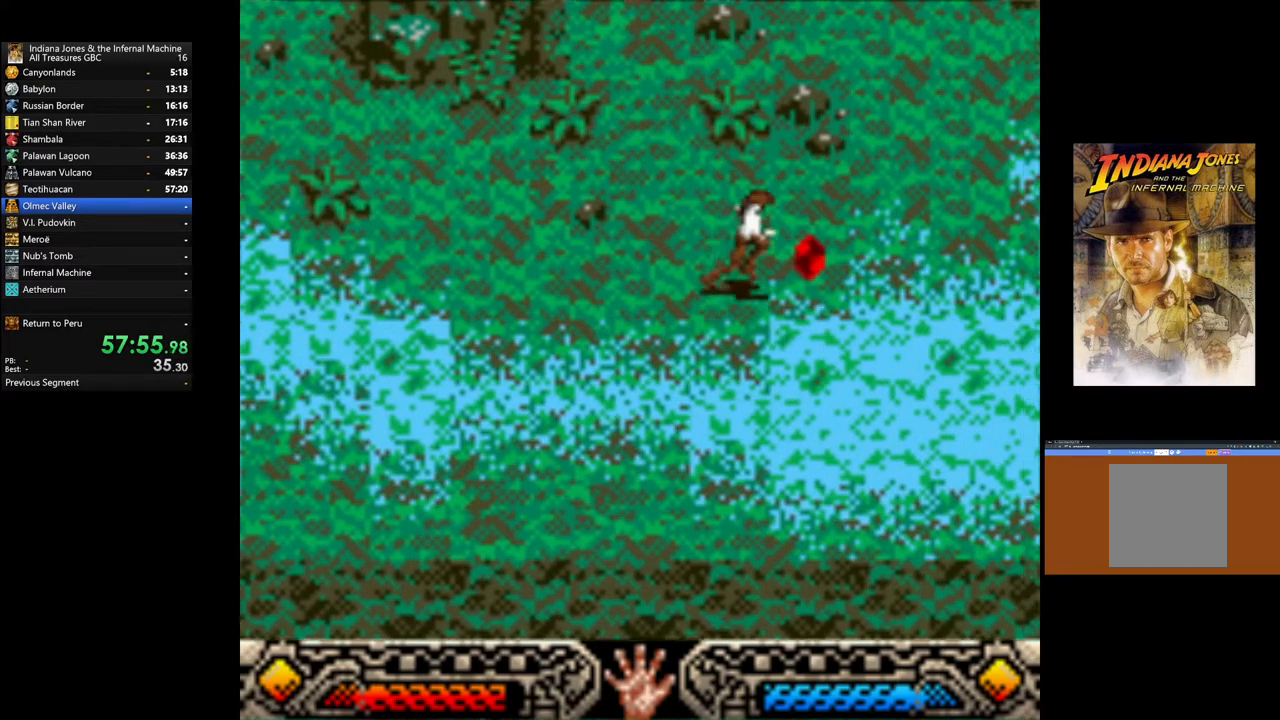
Gameplay with a controller (Xbox layout); each line is a JSON object with the inputs held at the frame after it. "events" lists button and stick changes between this image and that frame as [ms after this image, input, new state], when the widget could be followed in between.
{"buttons": ["A"], "left_stick": "up-left", "right_stick": "center", "events": [[17, "left_stick", "right"], [100, "A", "down"], [183, "A", "up"], [233, "left_stick", "up"], [267, "A", "down"], [400, "A", "up"], [467, "left_stick", "up-left"], [483, "A", "down"]]}
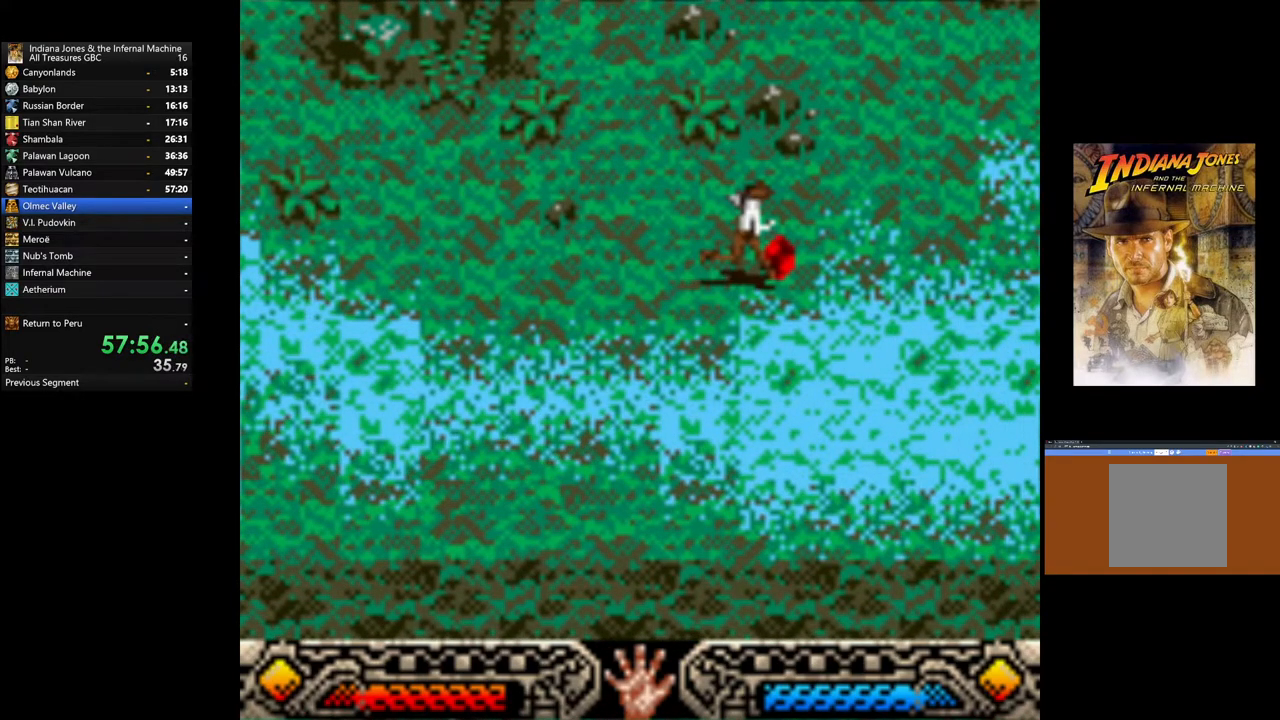
{"buttons": [], "left_stick": "left", "right_stick": "center", "events": [[67, "A", "up"], [150, "A", "down"], [233, "left_stick", "left"], [267, "A", "up"], [367, "A", "down"], [450, "A", "up"]]}
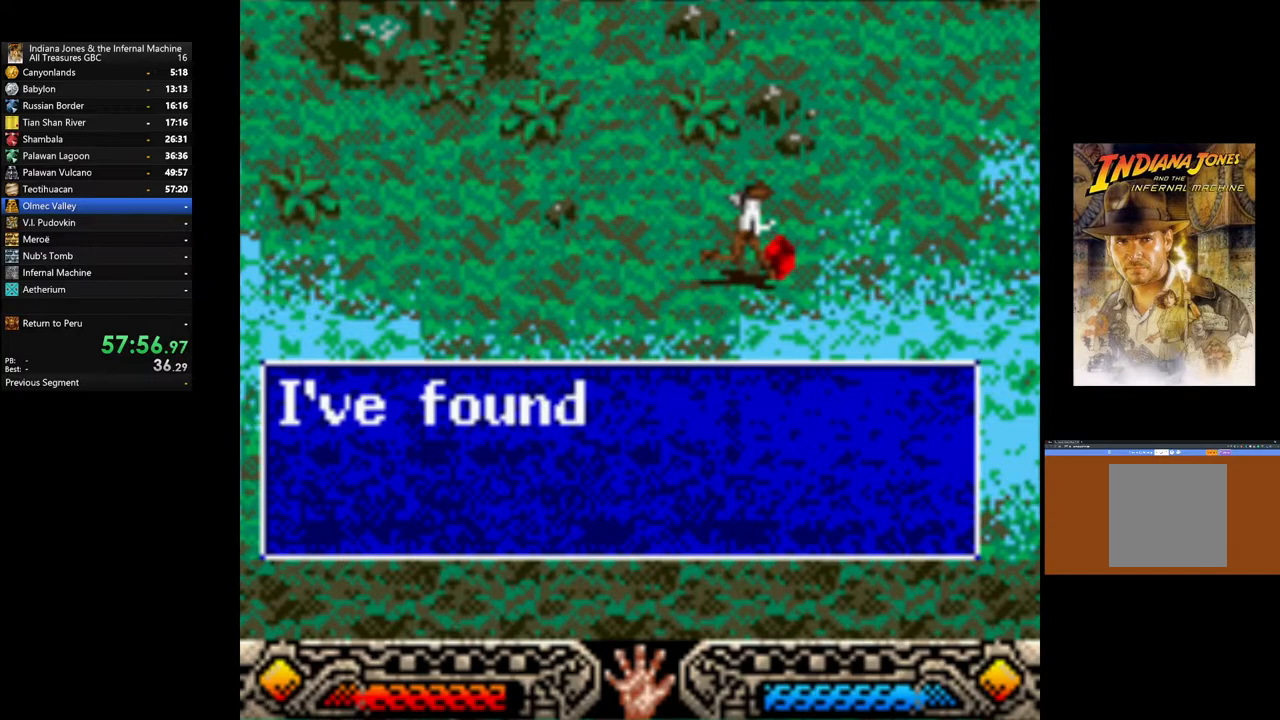
{"buttons": [], "left_stick": "left", "right_stick": "center", "events": [[50, "A", "down"], [133, "A", "up"], [217, "A", "down"], [317, "A", "up"], [433, "A", "down"], [500, "A", "up"]]}
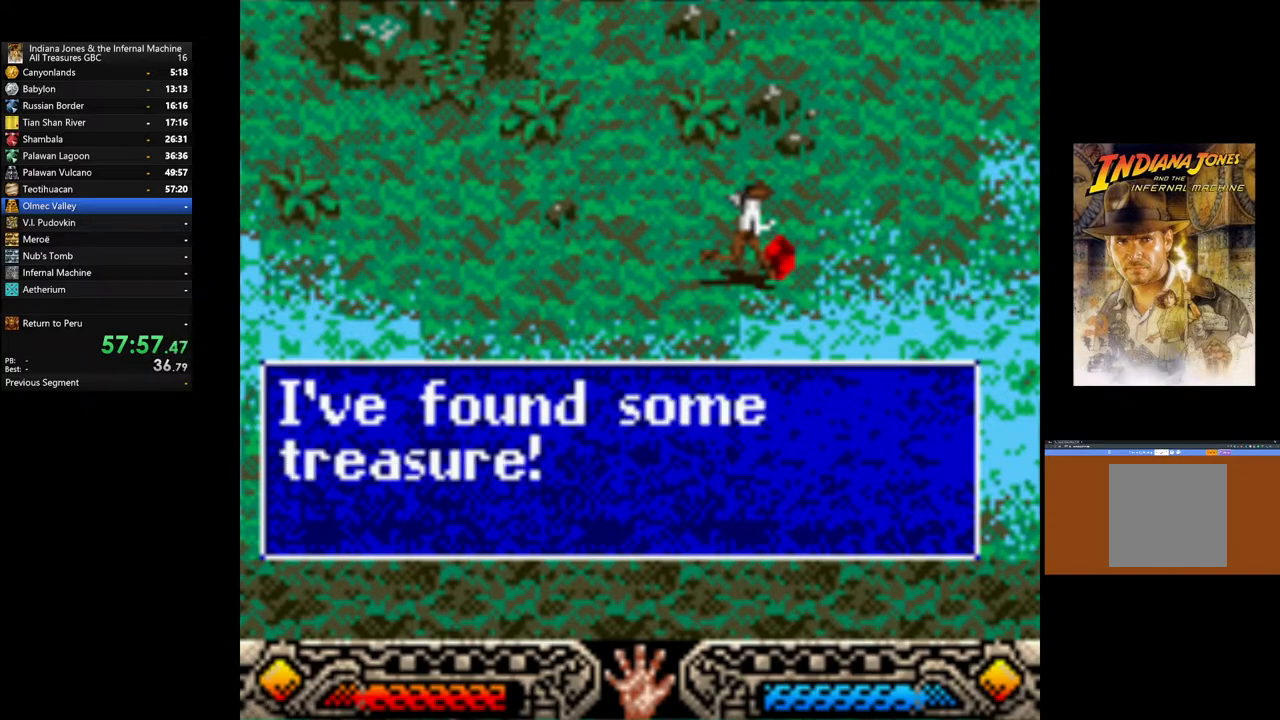
{"buttons": [], "left_stick": "left", "right_stick": "center", "events": [[83, "A", "down"], [200, "A", "up"], [267, "A", "down"], [333, "A", "up"]]}
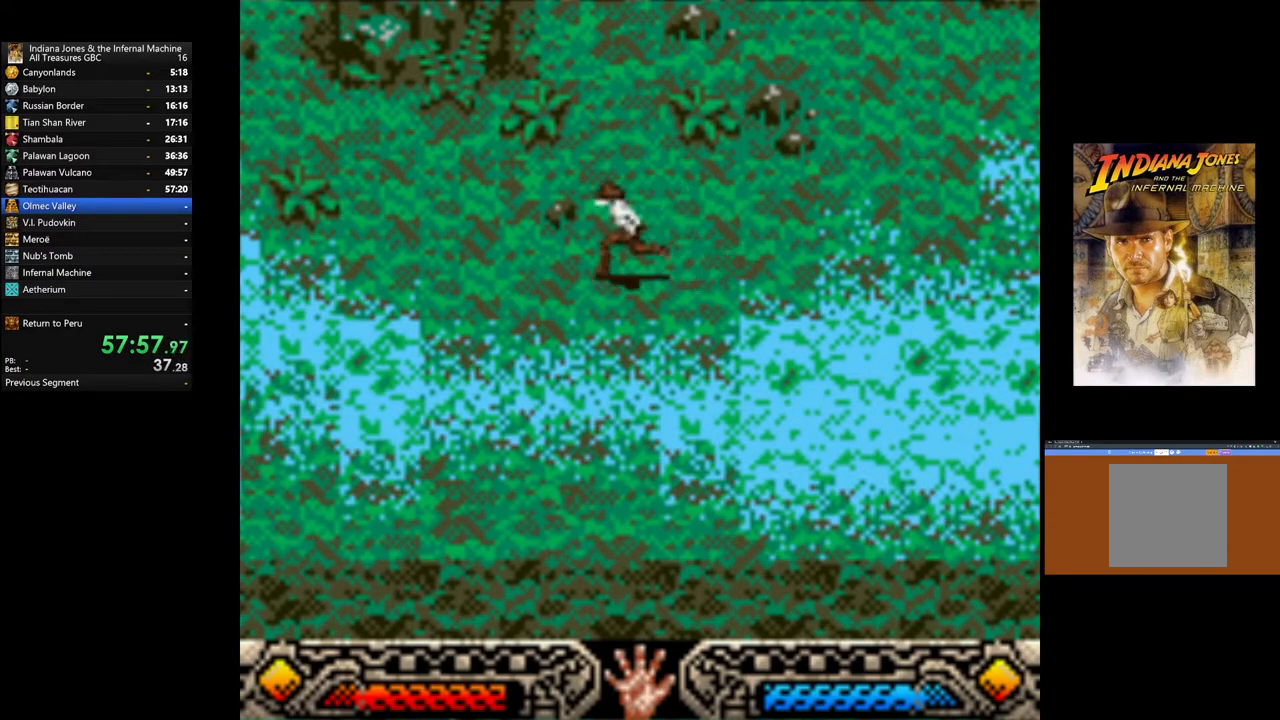
{"buttons": ["SELECT"], "left_stick": "left", "right_stick": "center", "events": [[100, "SELECT", "down"], [283, "SELECT", "up"], [483, "SELECT", "down"]]}
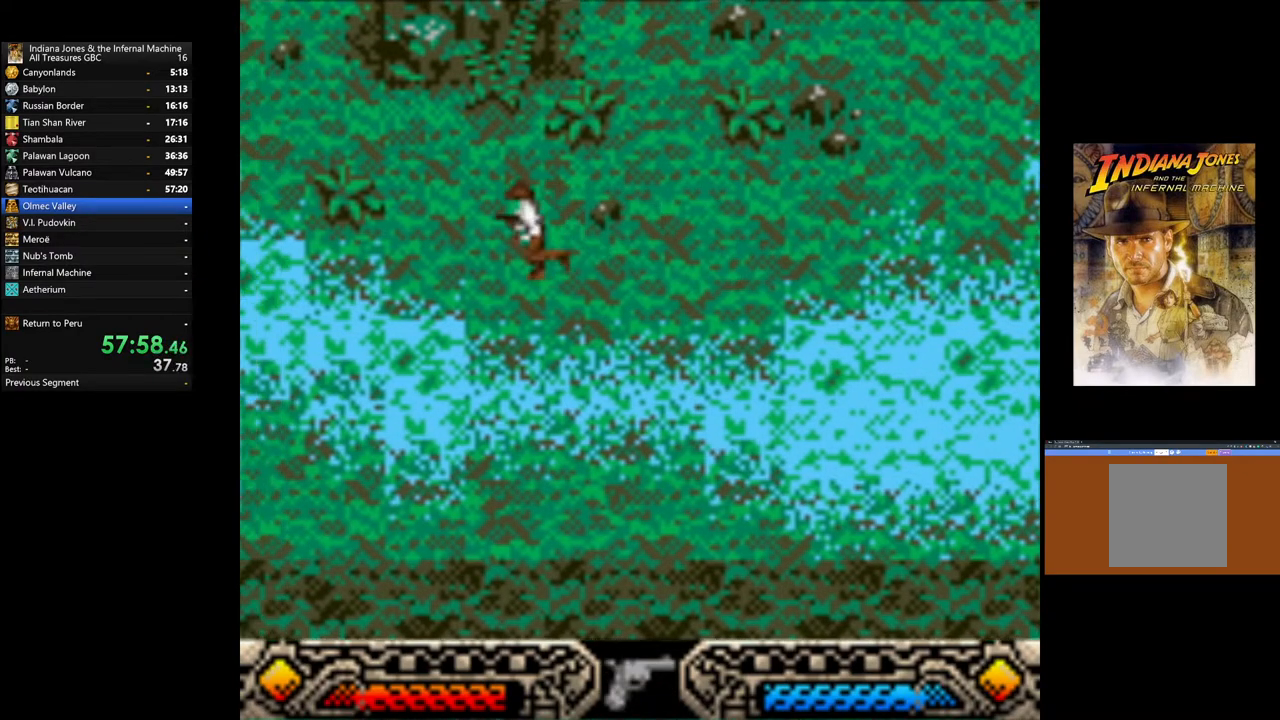
{"buttons": [], "left_stick": "left", "right_stick": "center", "events": [[83, "SELECT", "up"]]}
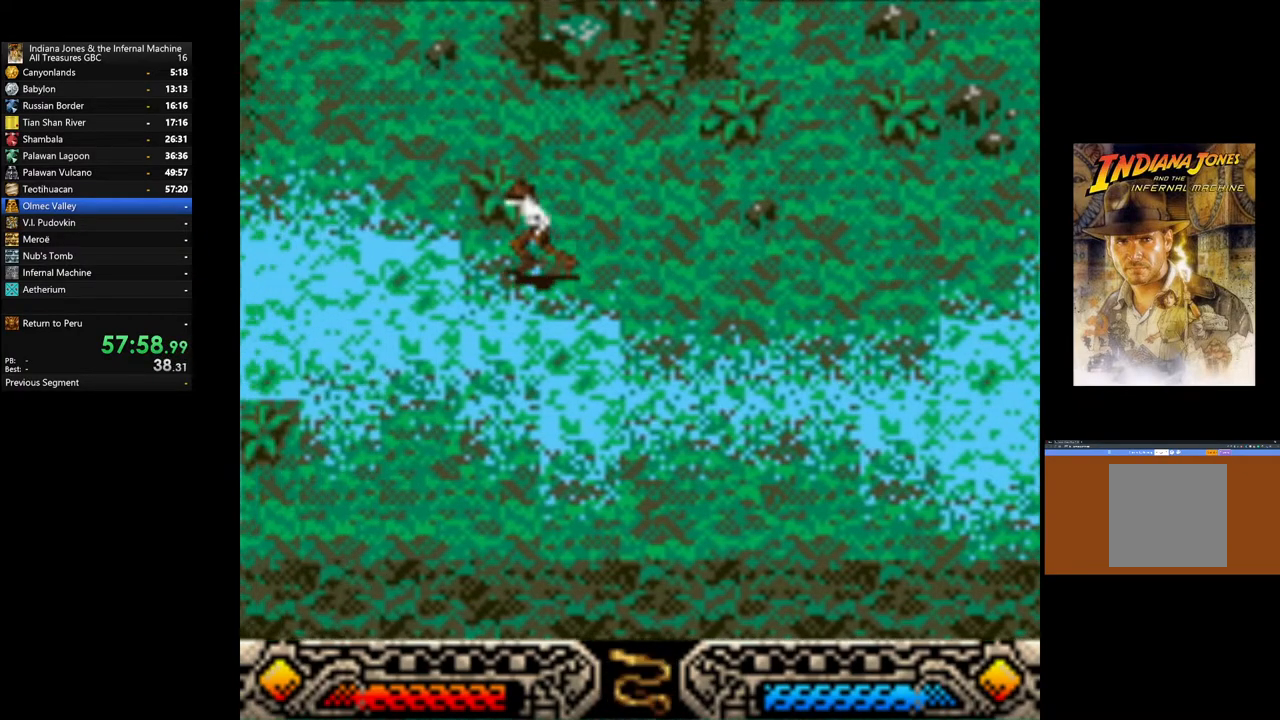
{"buttons": [], "left_stick": "up", "right_stick": "center", "events": [[83, "left_stick", "up-left"], [500, "left_stick", "up"]]}
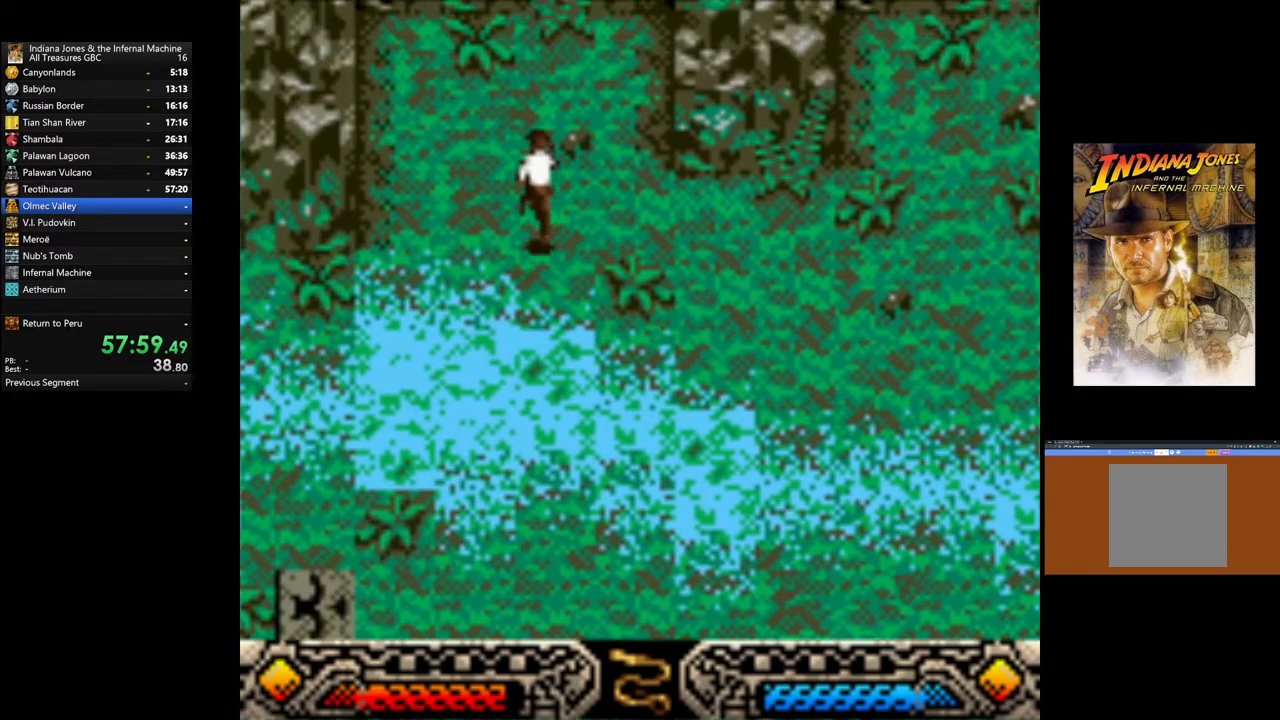
{"buttons": [], "left_stick": "up", "right_stick": "center", "events": []}
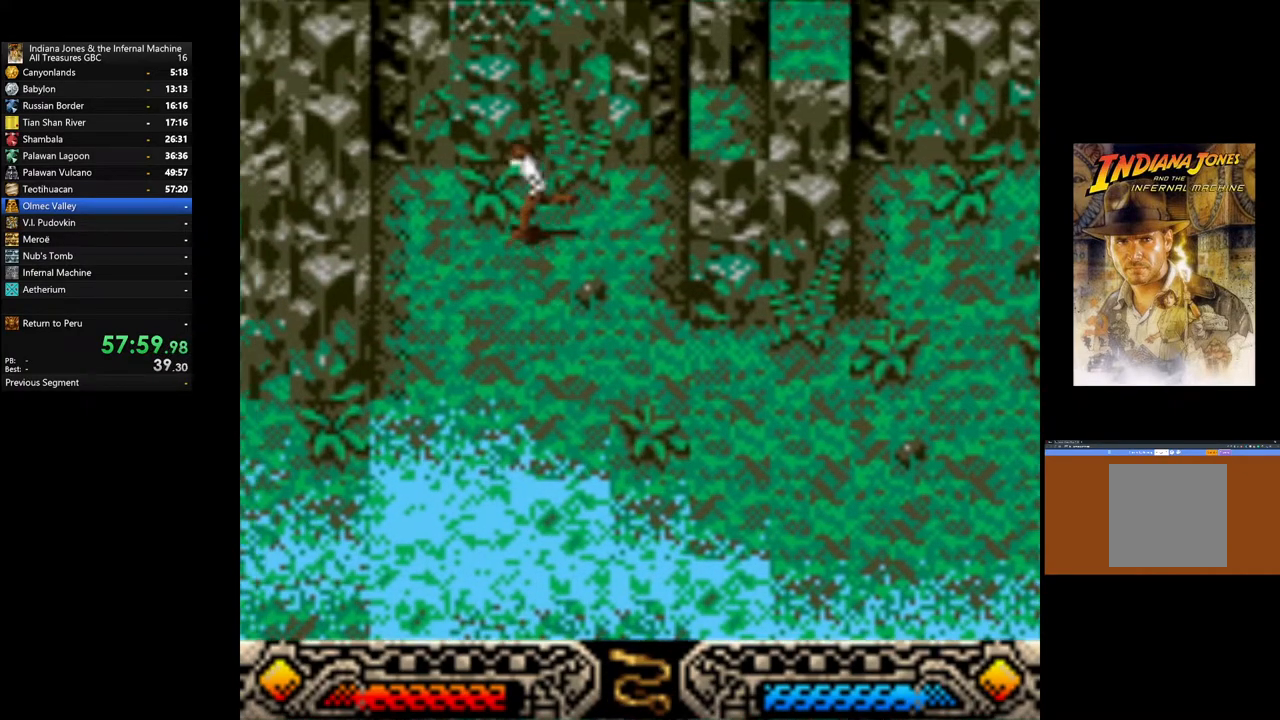
{"buttons": [], "left_stick": "down-left", "right_stick": "center", "events": [[100, "left_stick", "down-left"]]}
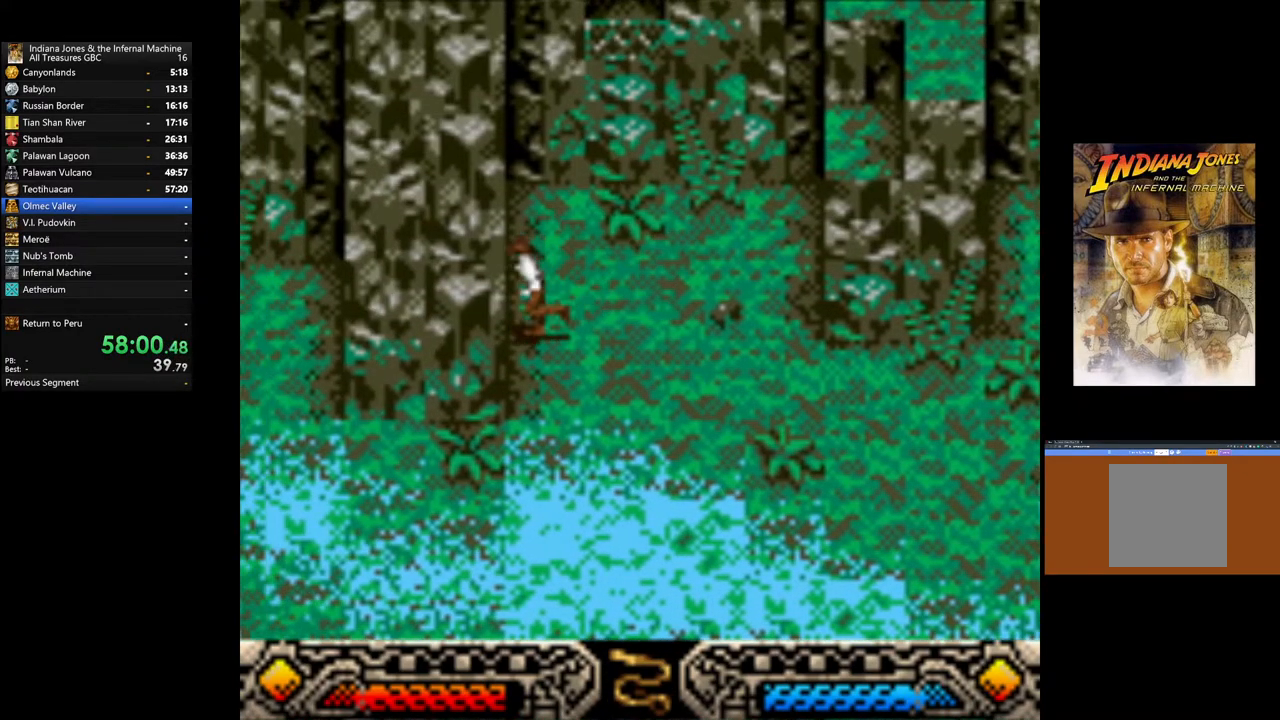
{"buttons": [], "left_stick": "left", "right_stick": "center", "events": [[500, "left_stick", "left"]]}
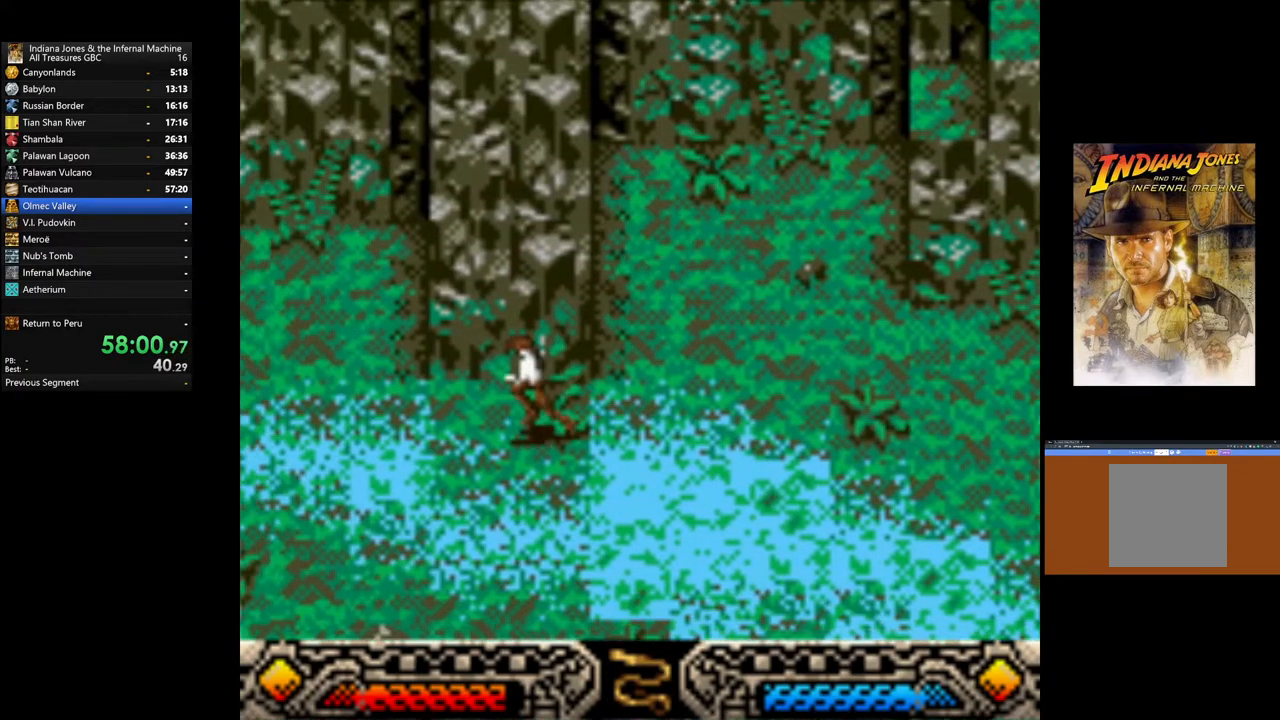
{"buttons": [], "left_stick": "up-left", "right_stick": "center", "events": [[133, "left_stick", "up-left"]]}
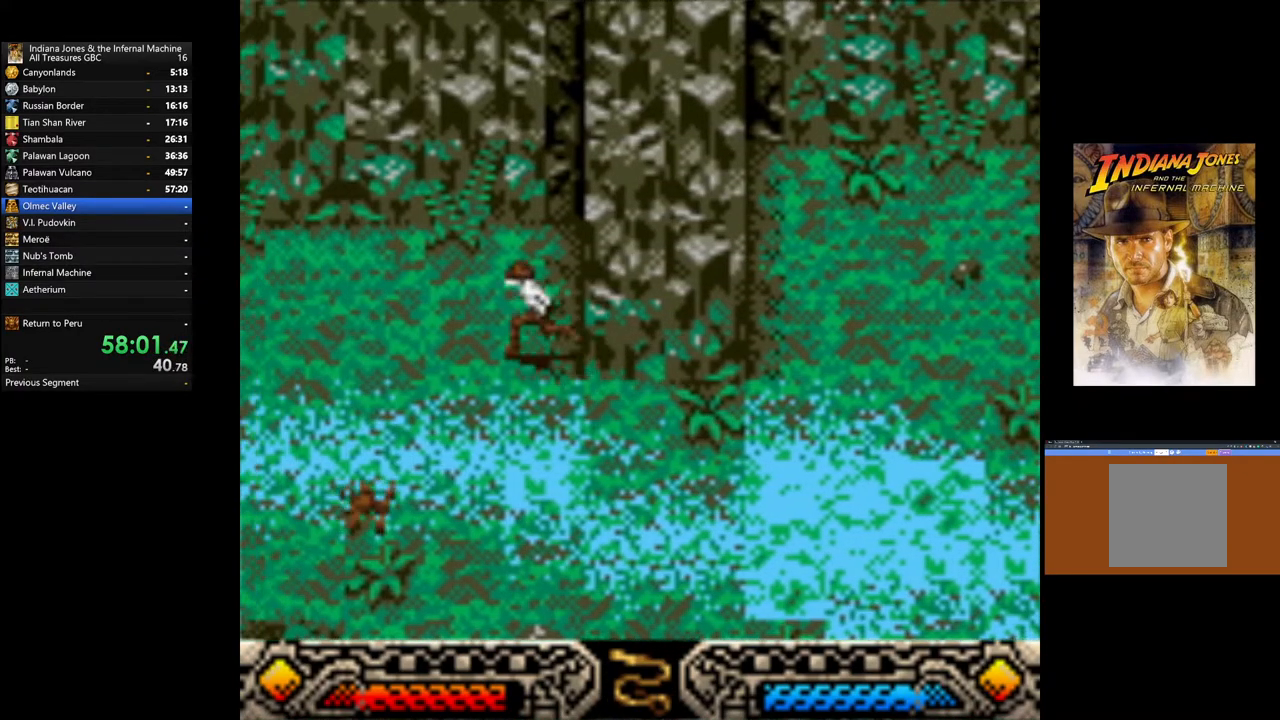
{"buttons": [], "left_stick": "up-left", "right_stick": "center", "events": []}
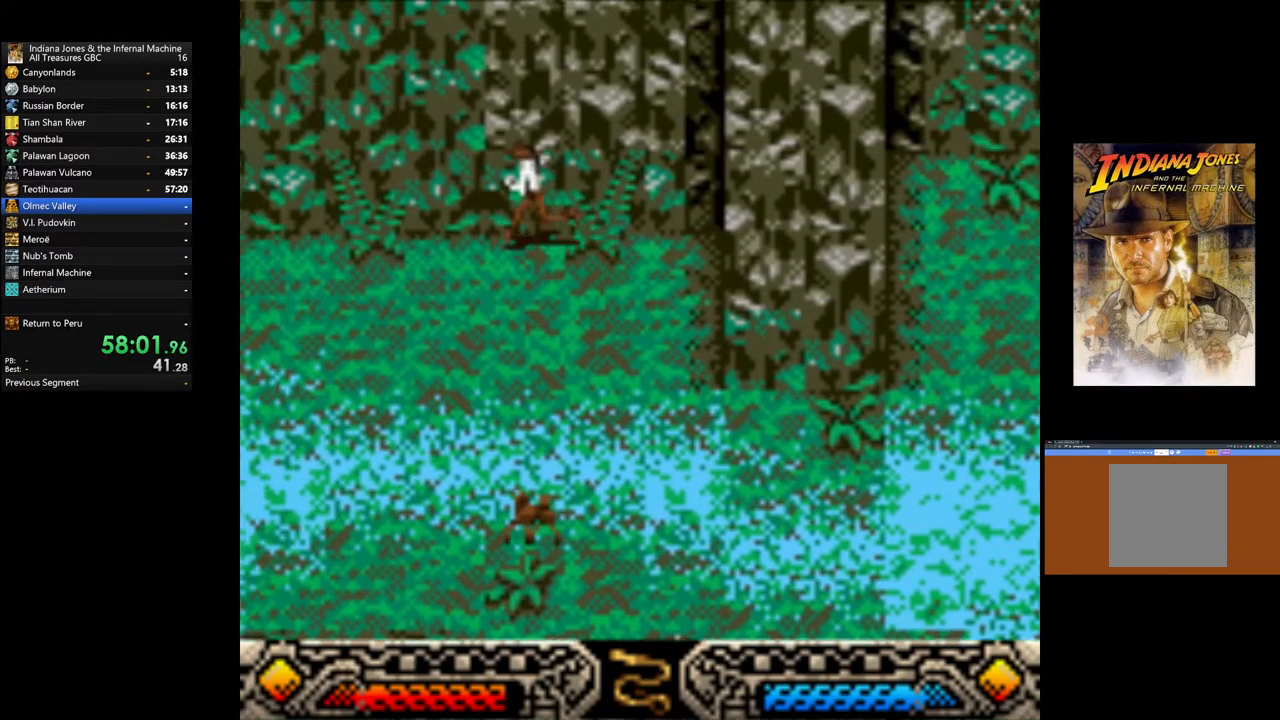
{"buttons": [], "left_stick": "up-left", "right_stick": "center", "events": []}
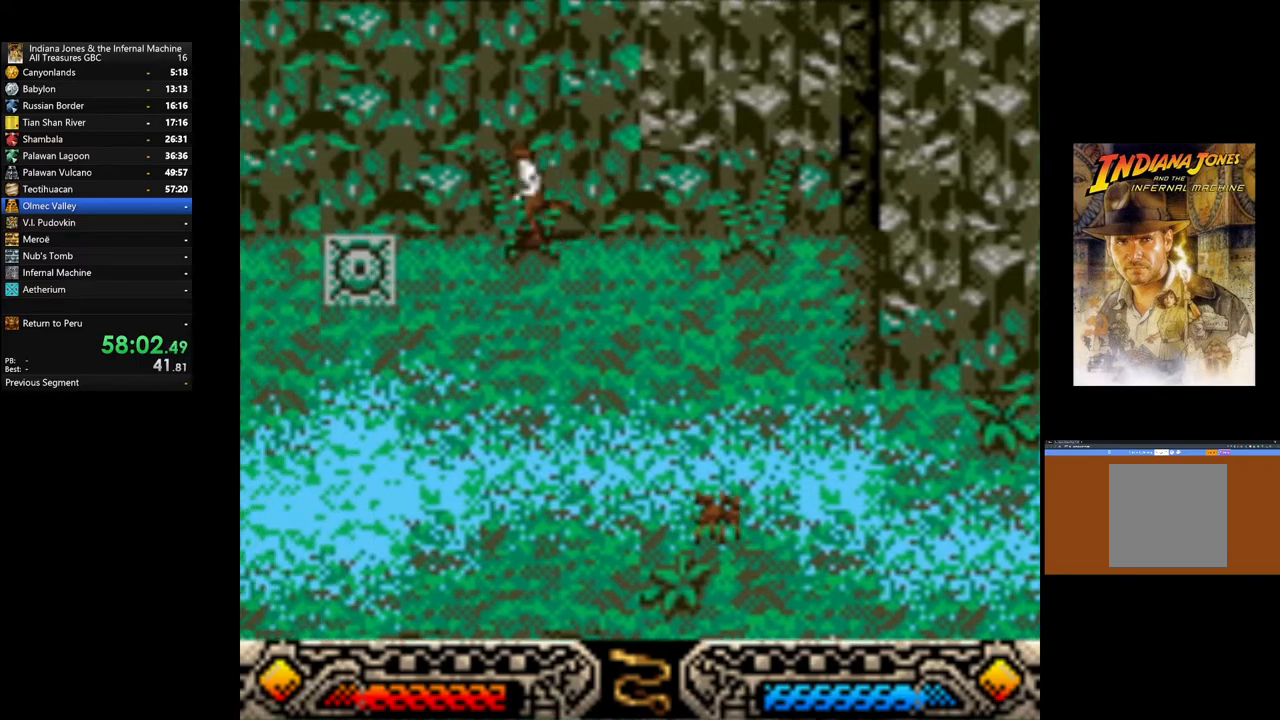
{"buttons": [], "left_stick": "up-left", "right_stick": "center", "events": []}
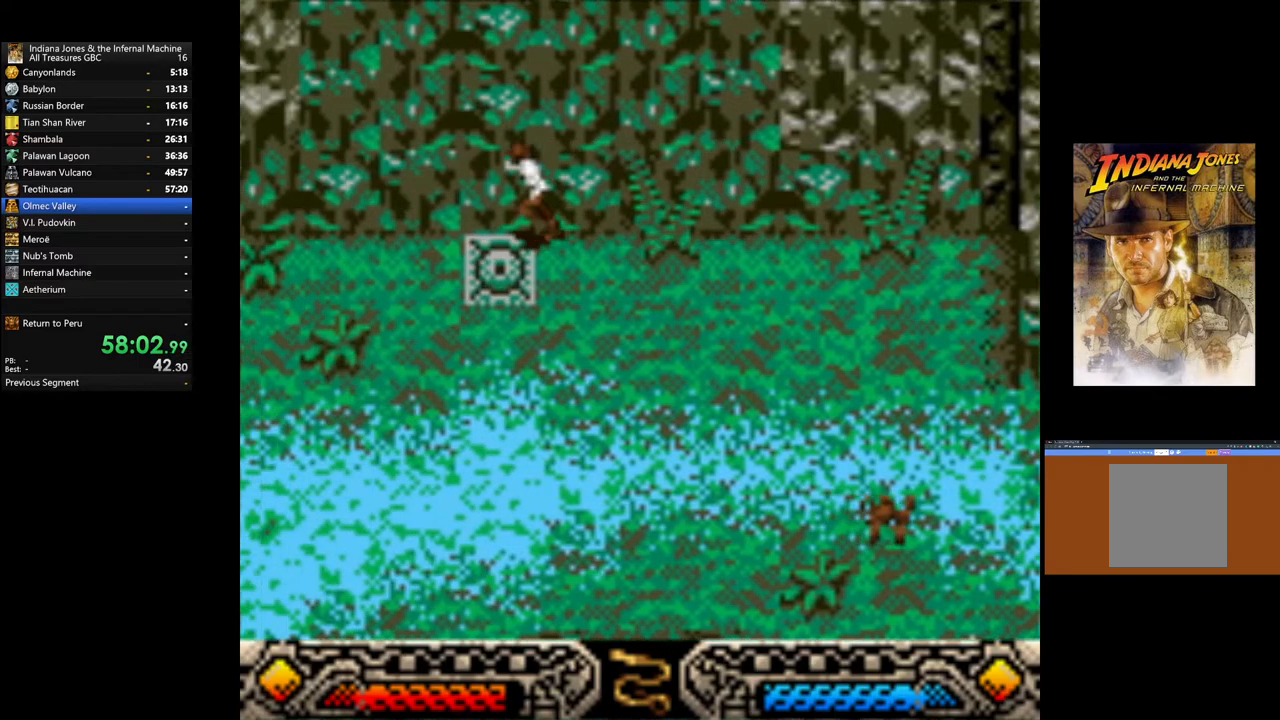
{"buttons": [], "left_stick": "up-left", "right_stick": "center", "events": []}
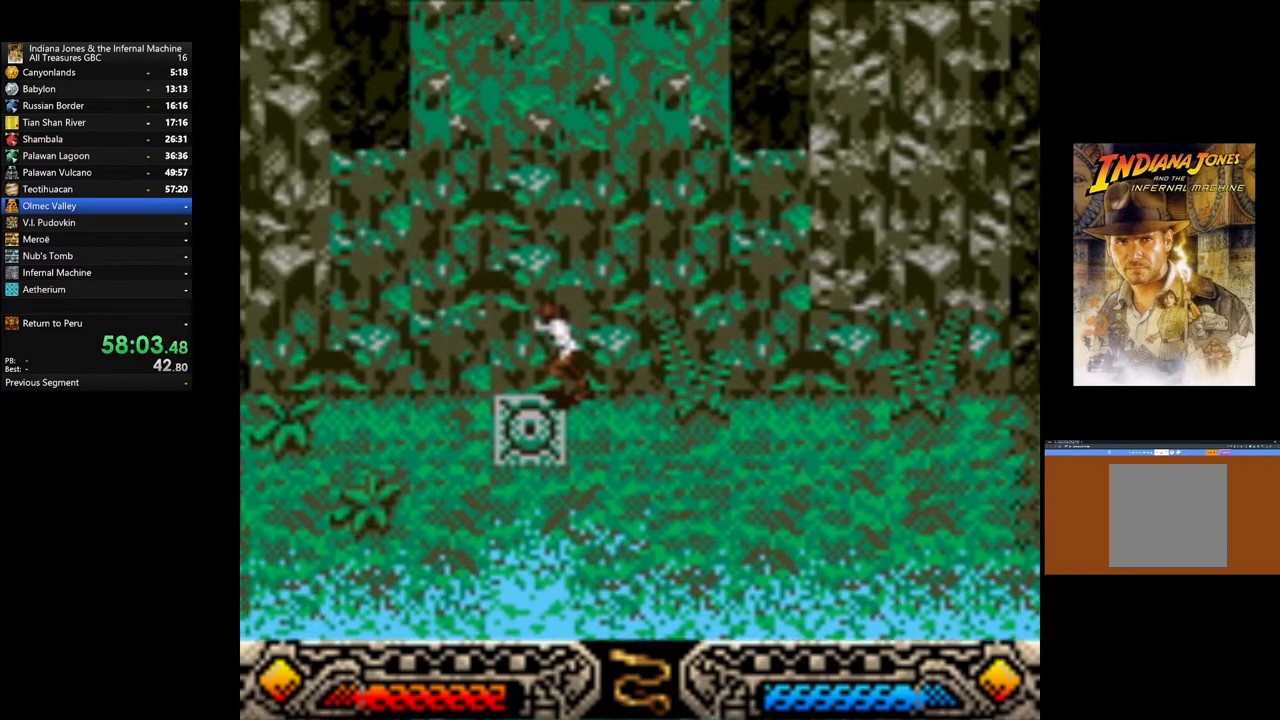
{"buttons": [], "left_stick": "up-left", "right_stick": "center", "events": []}
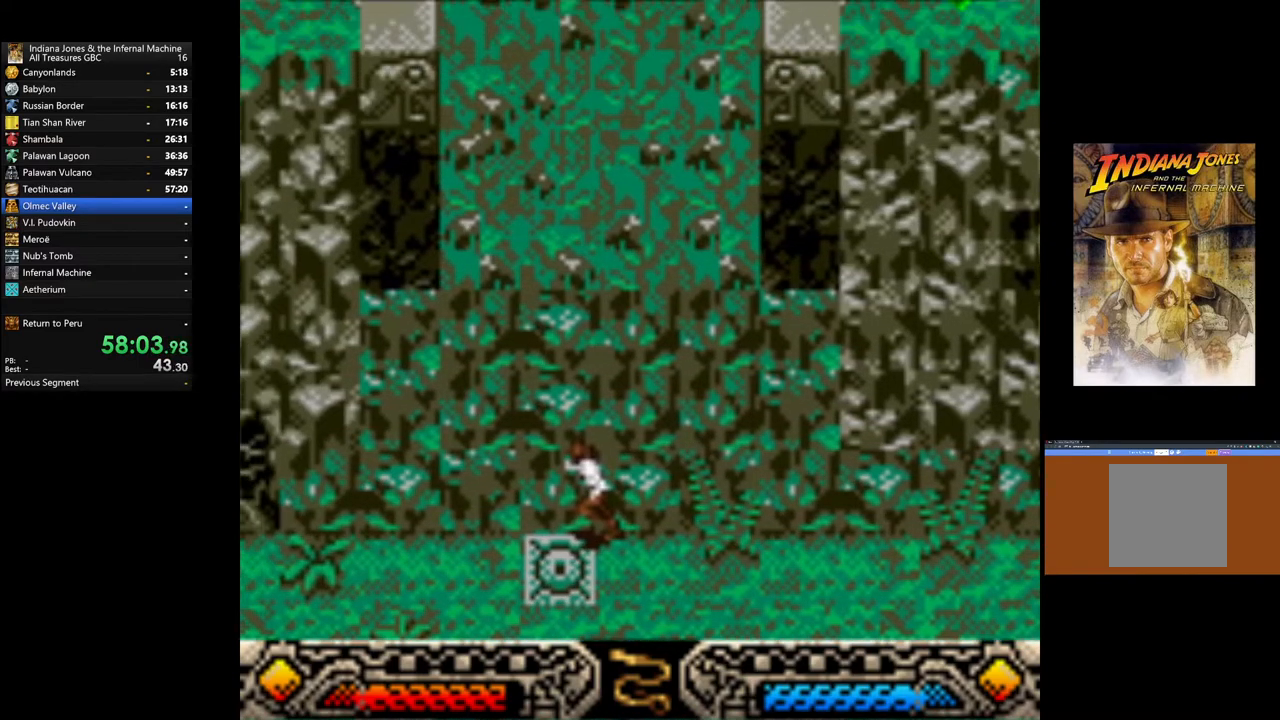
{"buttons": [], "left_stick": "up-left", "right_stick": "center", "events": []}
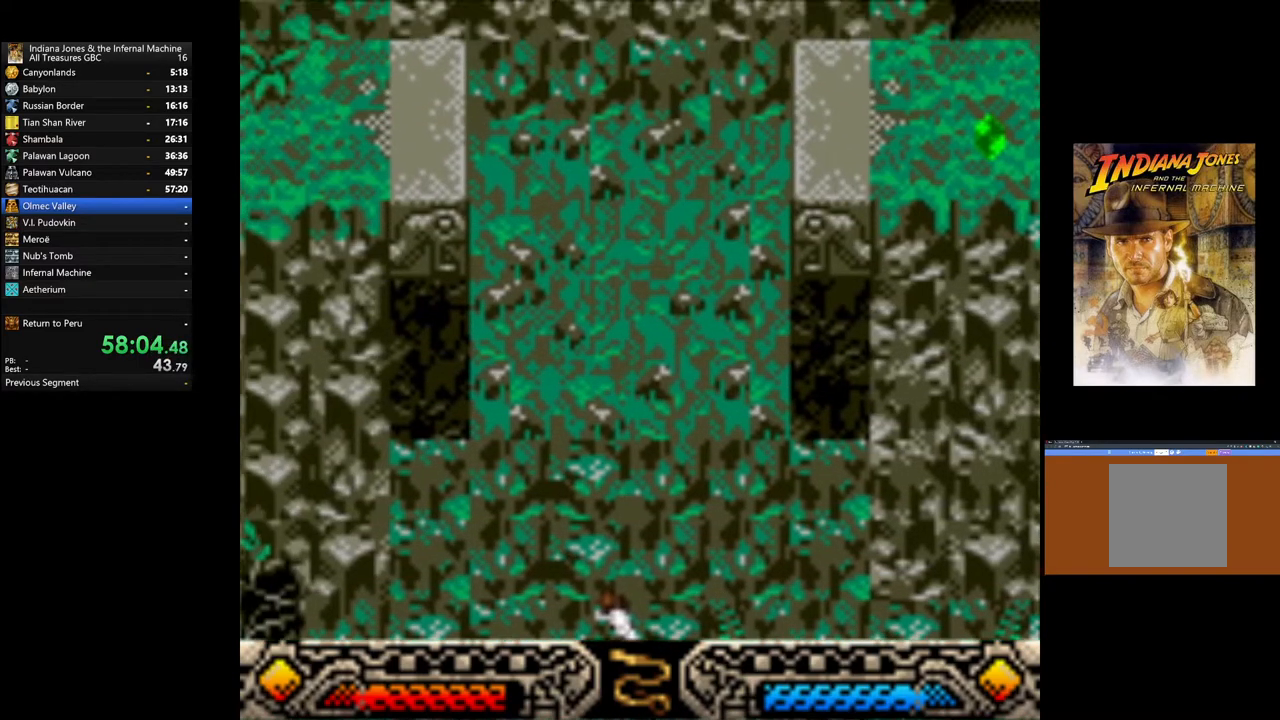
{"buttons": ["A"], "left_stick": "up-left", "right_stick": "center", "events": [[267, "A", "down"], [367, "A", "up"], [483, "A", "down"]]}
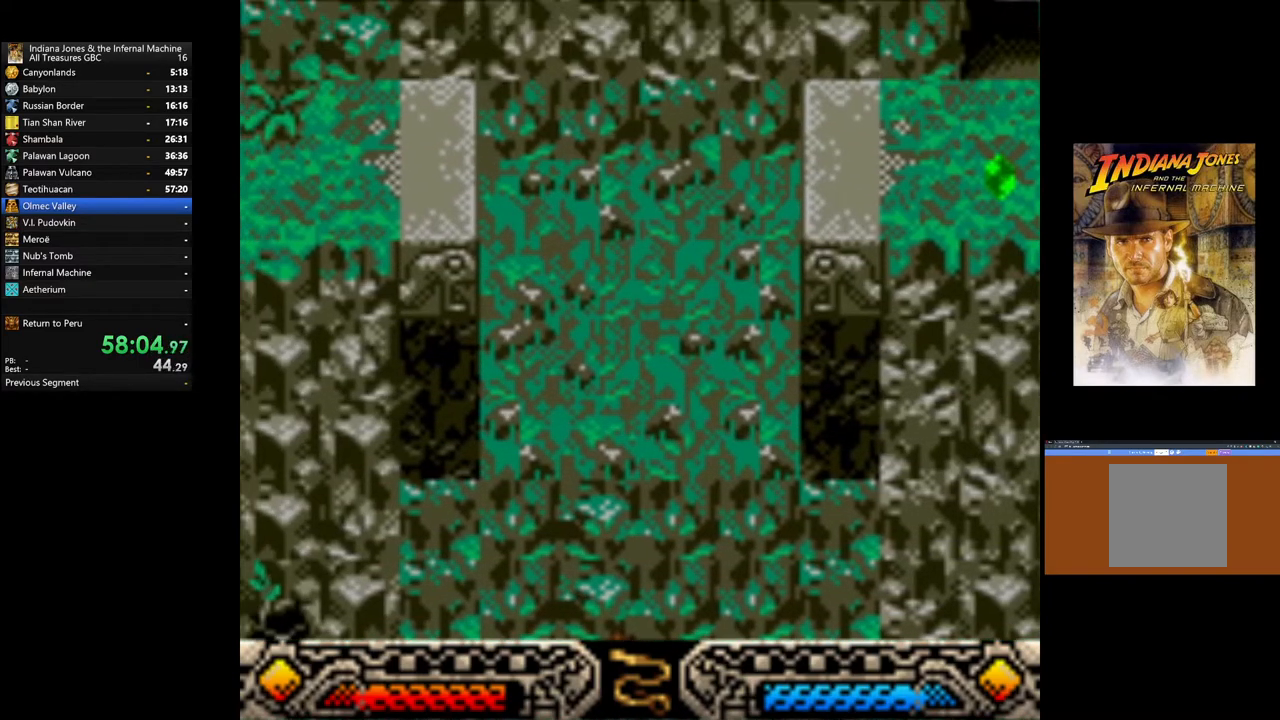
{"buttons": [], "left_stick": "left", "right_stick": "center", "events": [[83, "A", "up"], [167, "A", "down"], [167, "left_stick", "left"], [283, "A", "up"], [350, "A", "down"], [483, "A", "up"]]}
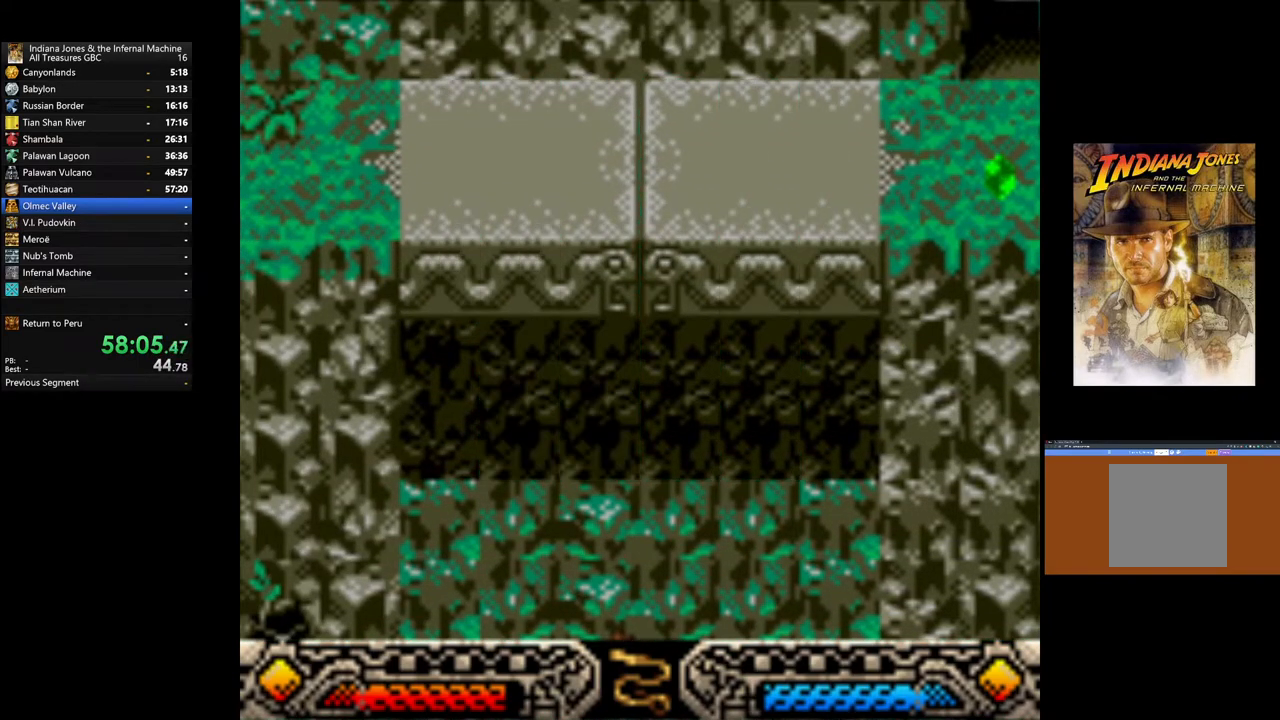
{"buttons": ["B"], "left_stick": "left", "right_stick": "center", "events": [[33, "A", "down"], [133, "A", "up"], [233, "A", "down"], [300, "A", "up"], [500, "B", "down"]]}
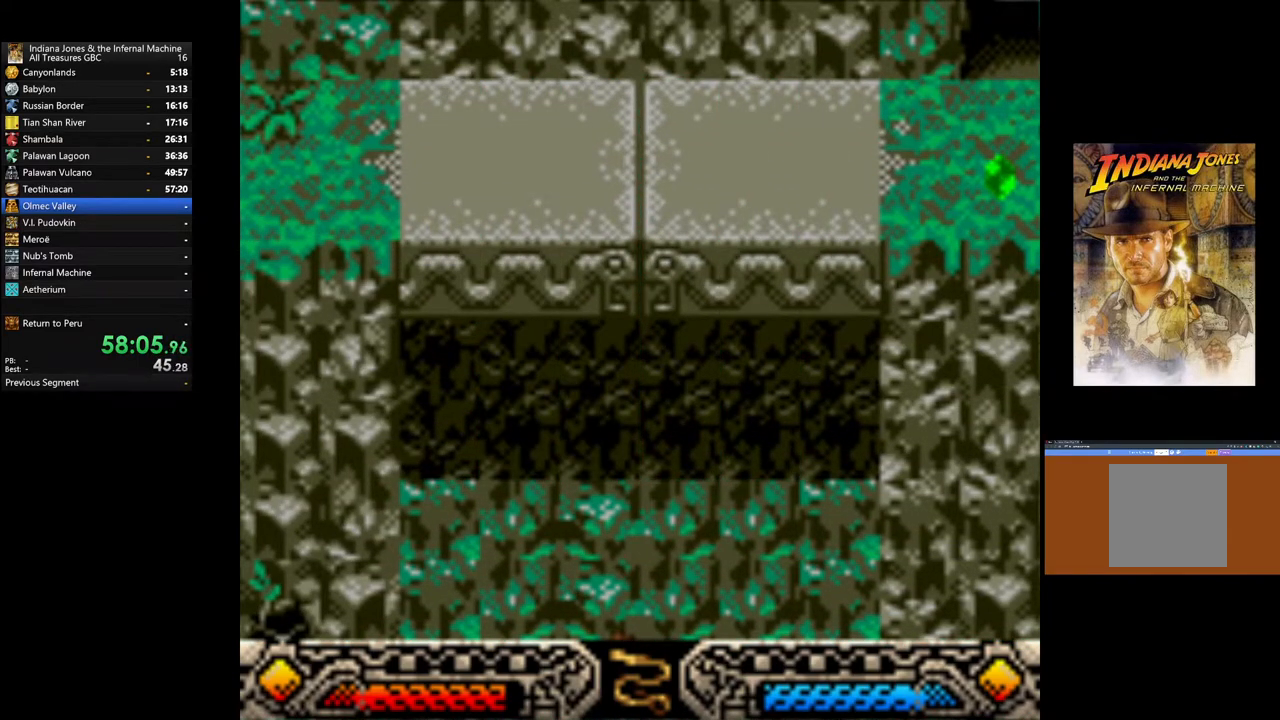
{"buttons": [], "left_stick": "left", "right_stick": "center", "events": [[83, "B", "up"], [183, "A", "down"], [283, "A", "up"], [383, "A", "down"], [483, "A", "up"]]}
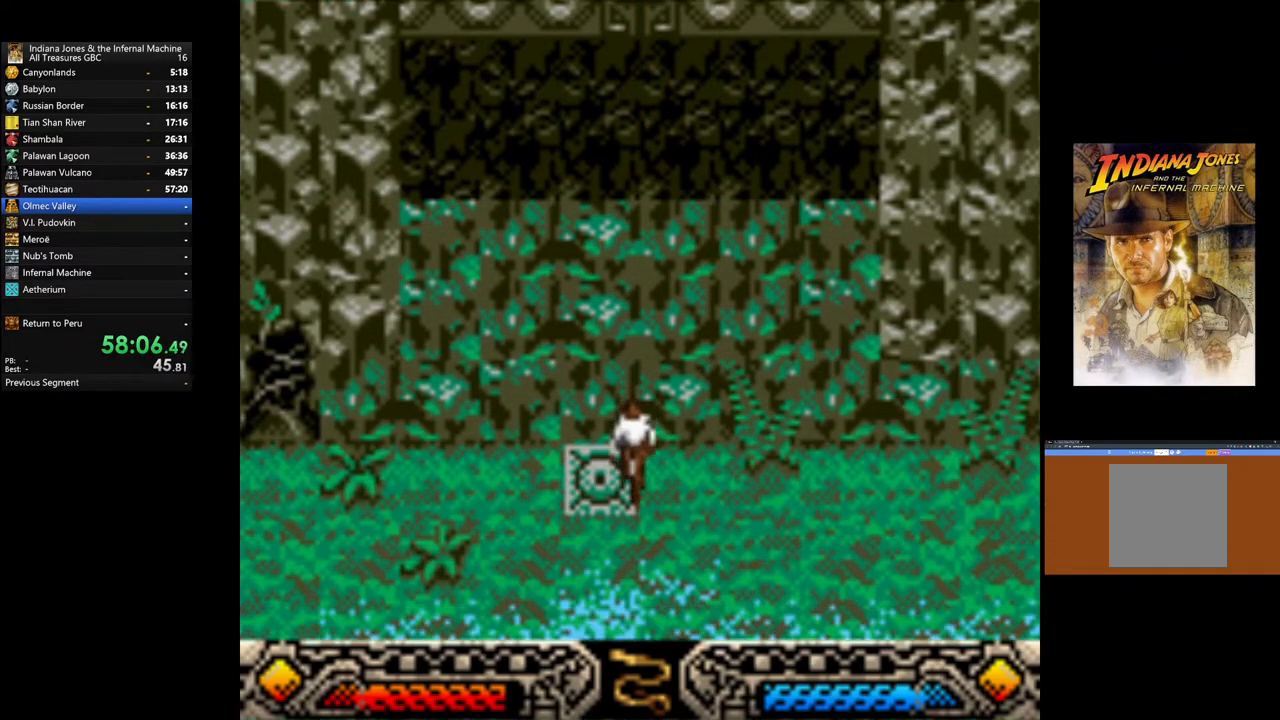
{"buttons": [], "left_stick": "left", "right_stick": "center", "events": [[200, "B", "down"], [367, "B", "up"]]}
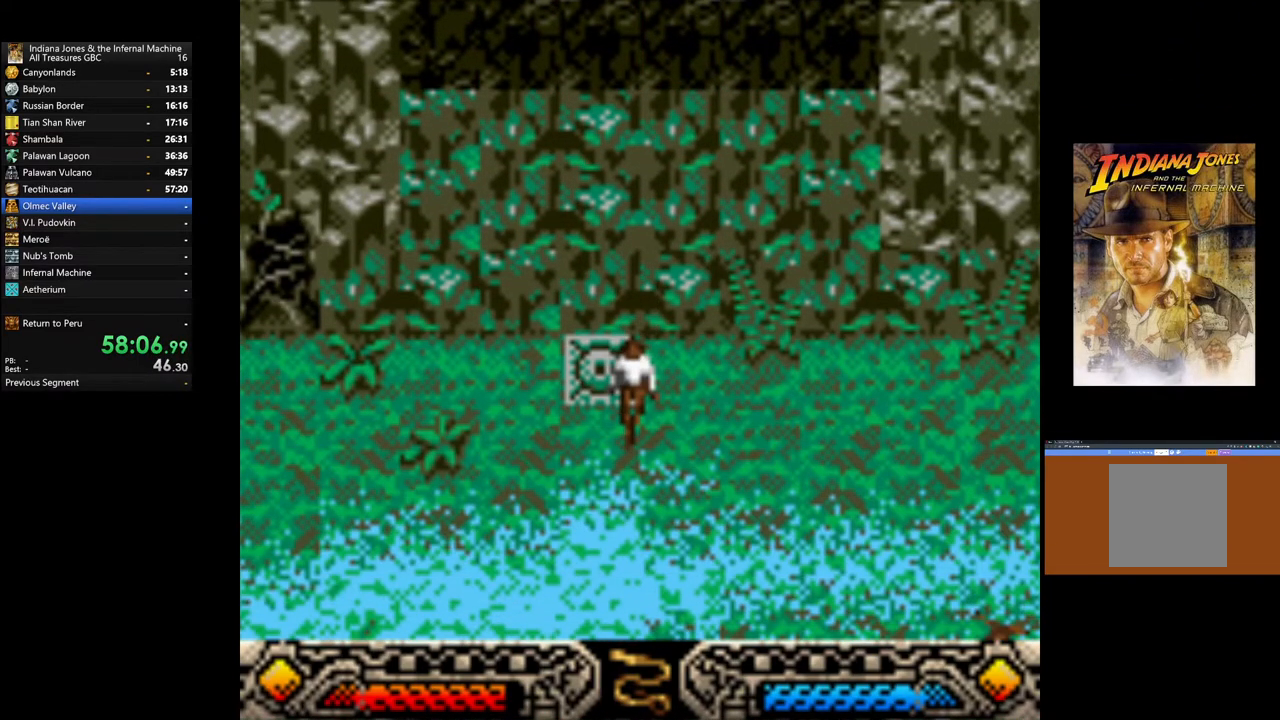
{"buttons": ["A"], "left_stick": "left", "right_stick": "center", "events": [[250, "A", "down"], [383, "A", "up"], [450, "A", "down"]]}
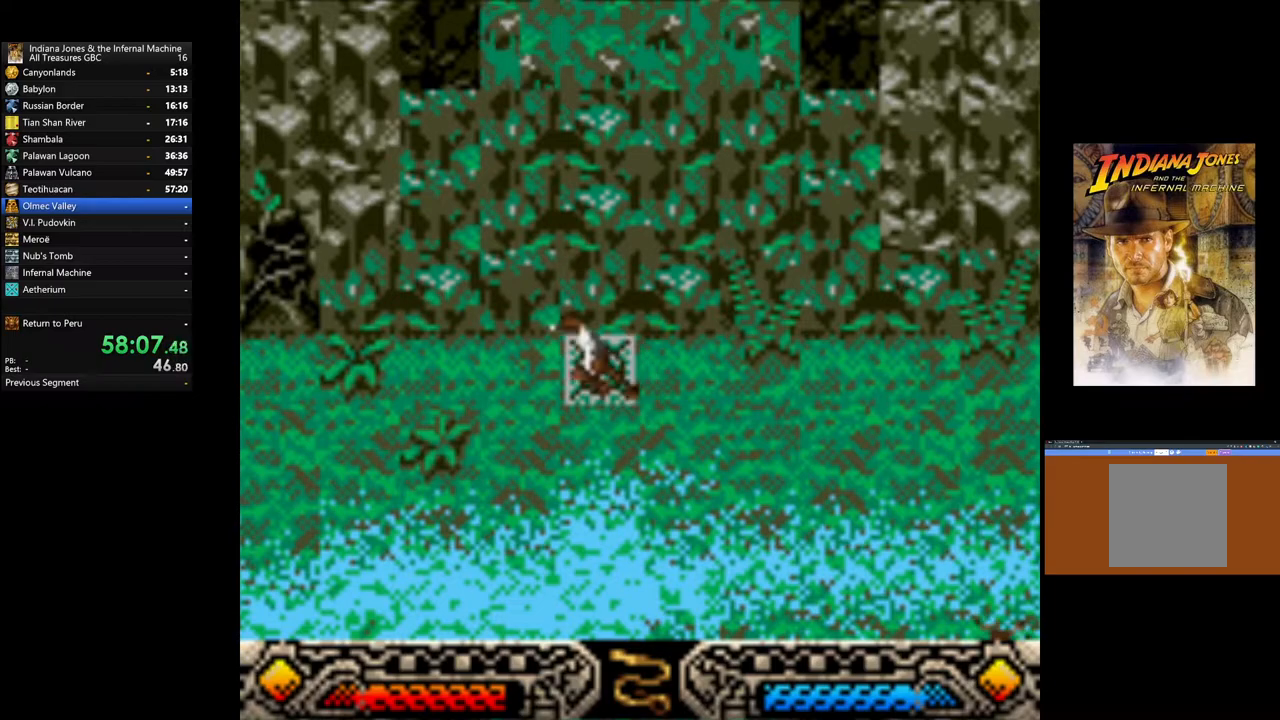
{"buttons": [], "left_stick": "left", "right_stick": "center", "events": [[50, "A", "up"], [133, "A", "down"], [250, "A", "up"]]}
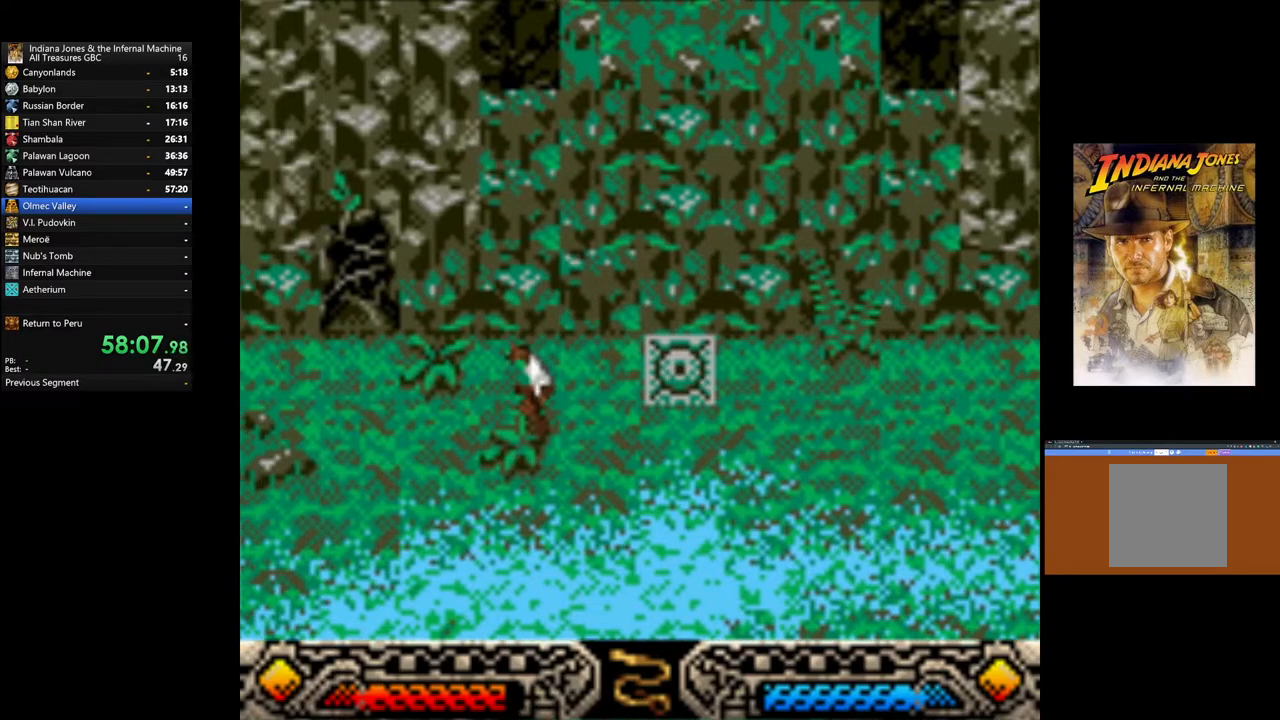
{"buttons": [], "left_stick": "up-left", "right_stick": "center", "events": [[17, "left_stick", "up-left"]]}
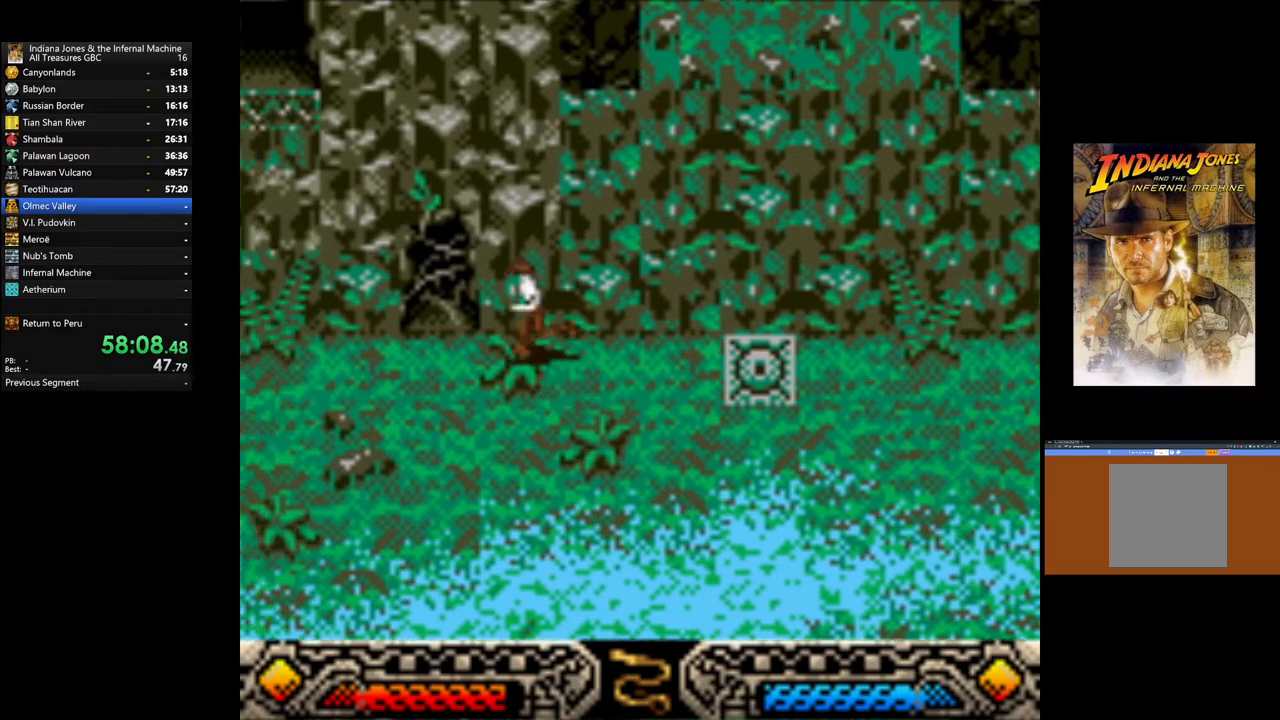
{"buttons": ["A"], "left_stick": "up", "right_stick": "center", "events": [[350, "left_stick", "up"], [383, "A", "down"]]}
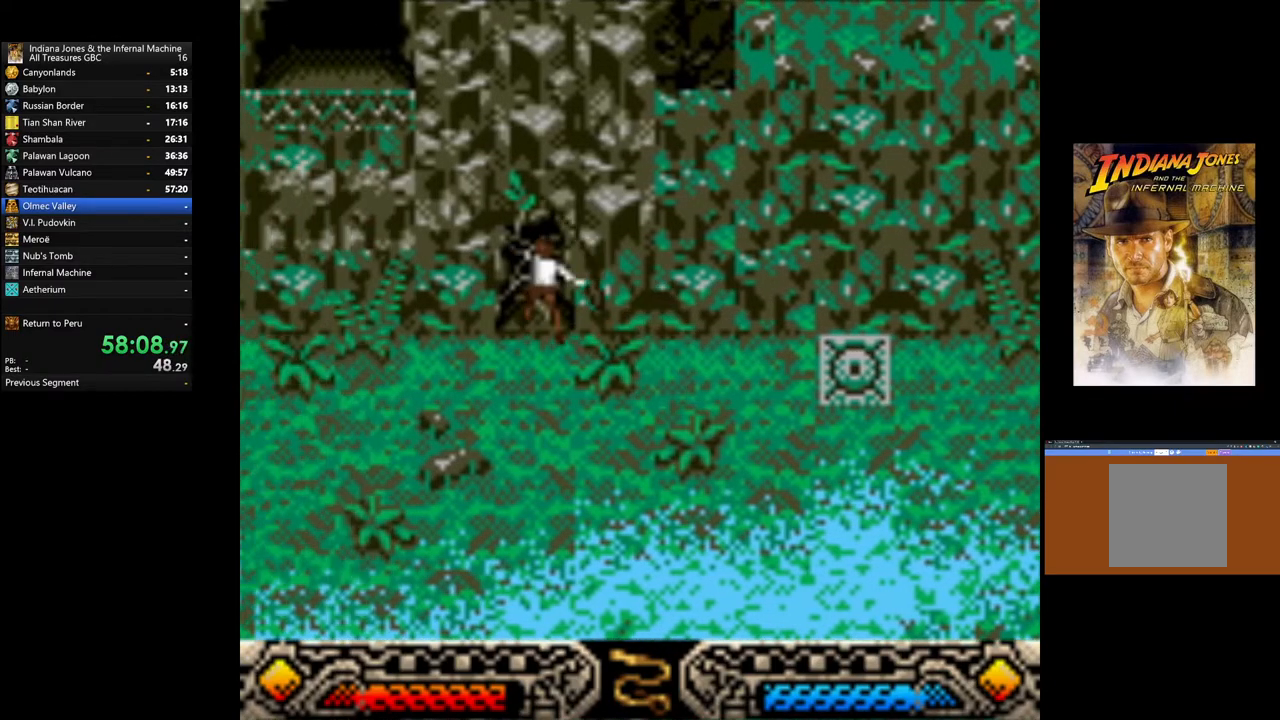
{"buttons": ["A"], "left_stick": "up", "right_stick": "center", "events": []}
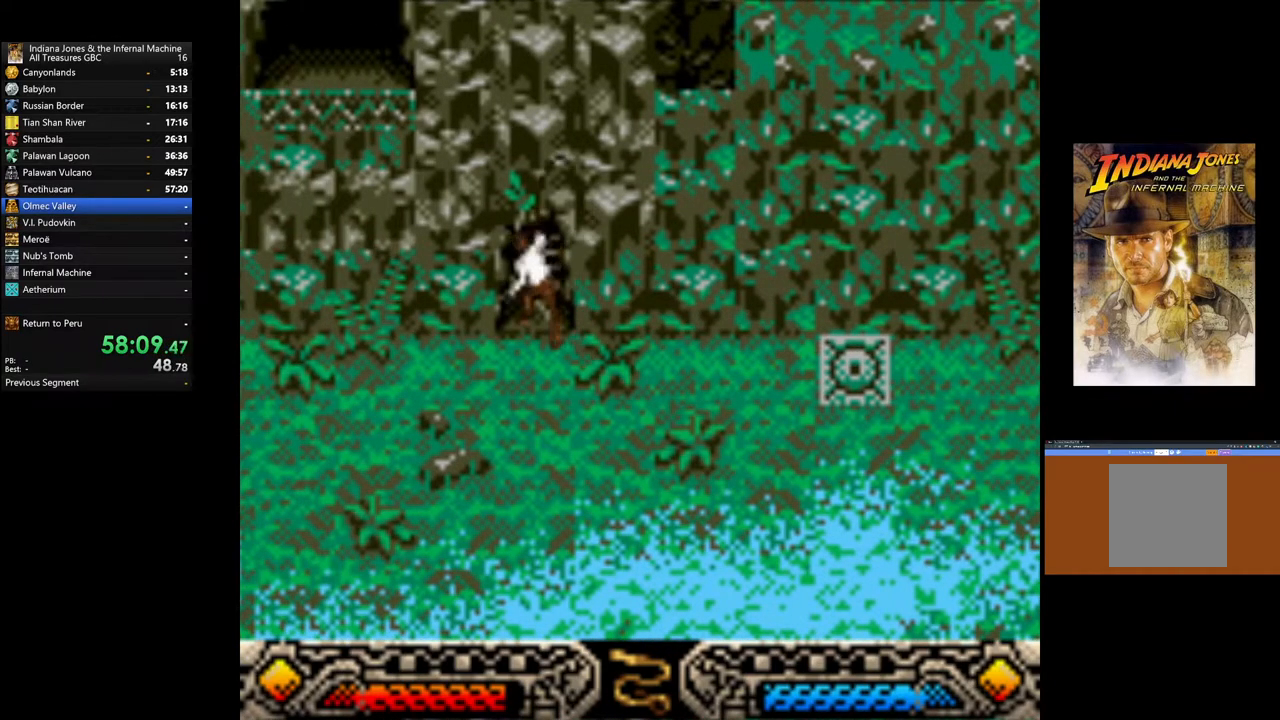
{"buttons": [], "left_stick": "up", "right_stick": "center", "events": [[300, "A", "up"]]}
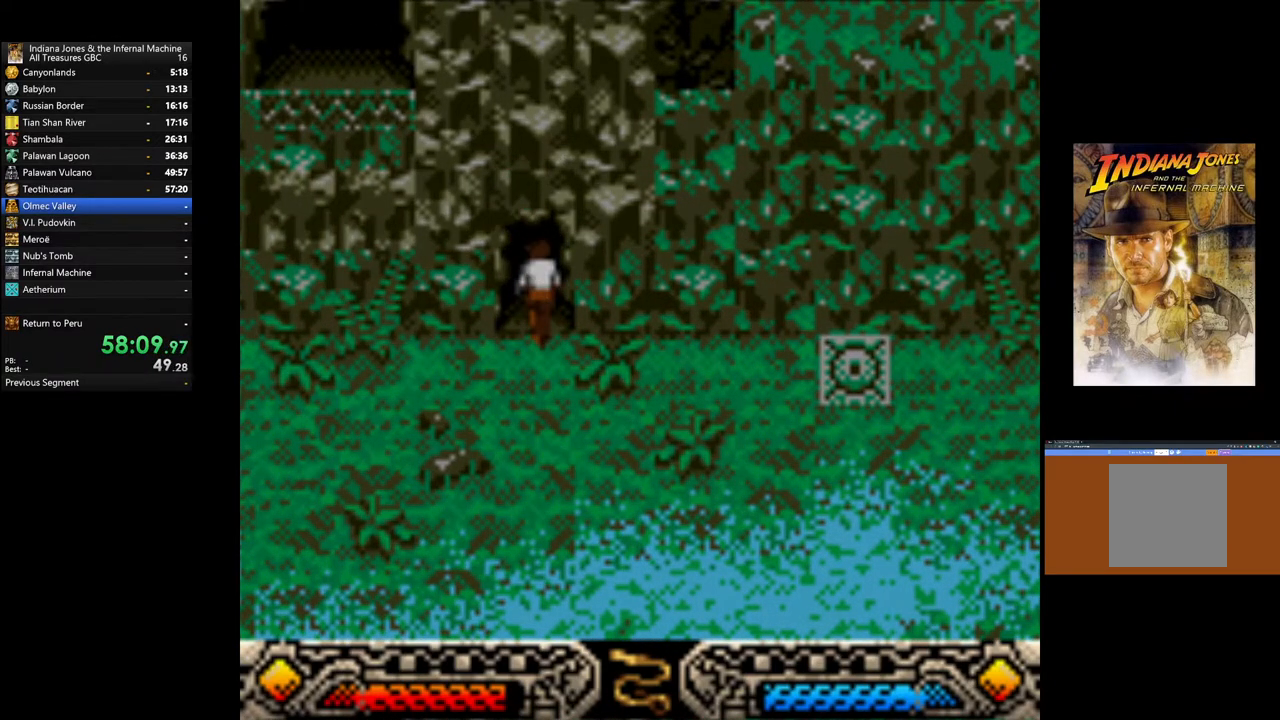
{"buttons": [], "left_stick": "up", "right_stick": "center", "events": []}
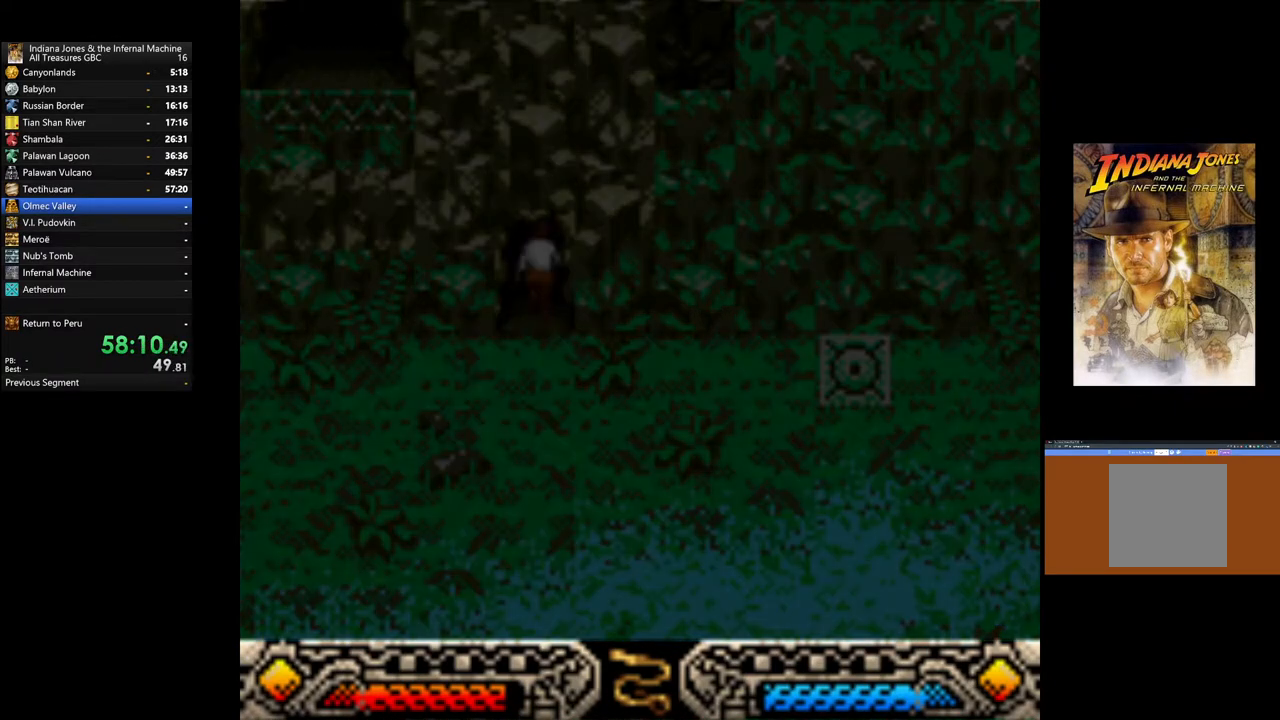
{"buttons": [], "left_stick": "center", "right_stick": "center", "events": [[450, "left_stick", "center"]]}